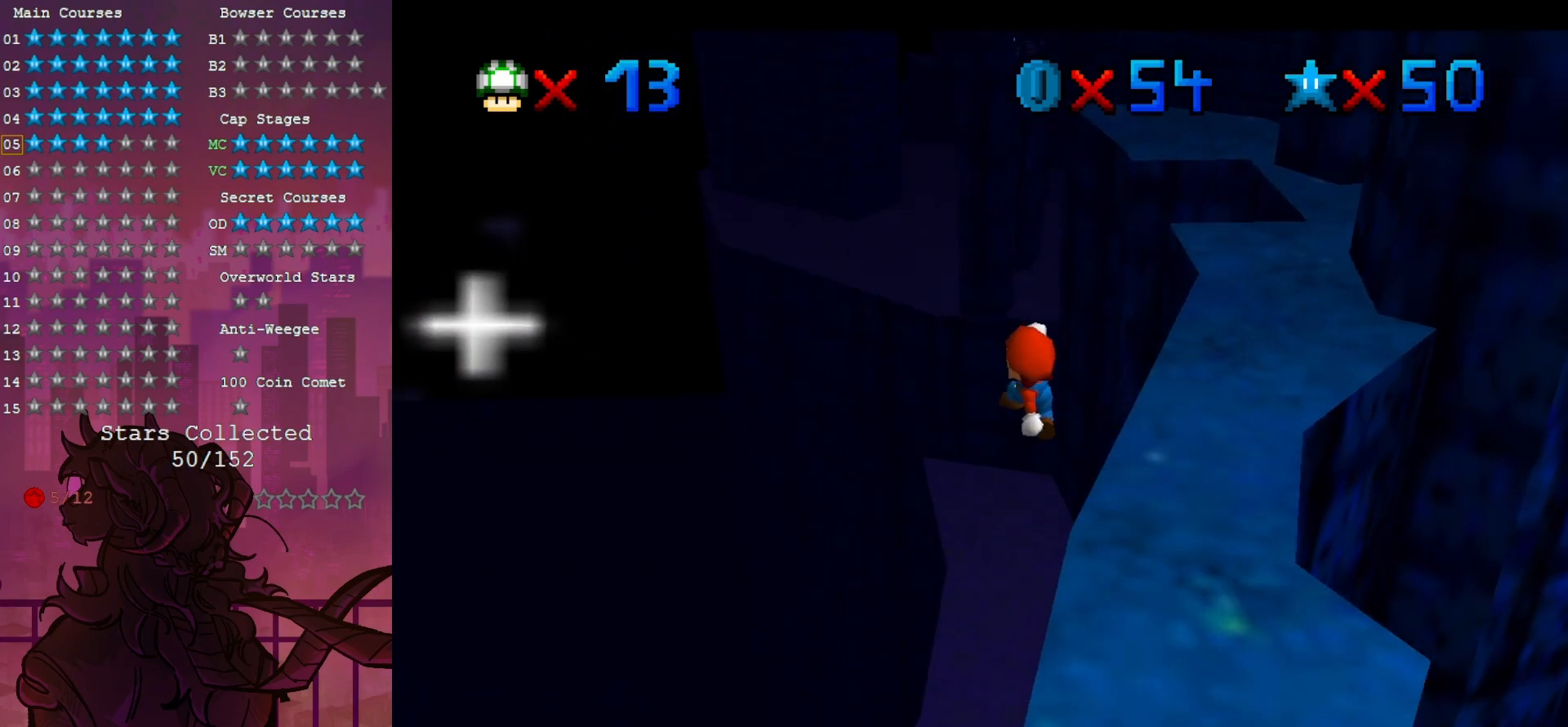
Gameplay with a controller (Nintendo layout); each line is a JSON object with the inputs held at the frame after it. "events" lists button and stick changes between this image and that frame as [ms after this image, input, new state], when the widget could be followed in between. Not read: A DPAD_DOWN DPAD_LEFT DPAD_UP L3 R3.
{"buttons": ["B"], "left_stick": "center", "events": [[83, "C_LEFT", "down"], [150, "left_stick", "down-right"], [200, "C_LEFT", "up"], [317, "left_stick", "center"], [467, "B", "down"]]}
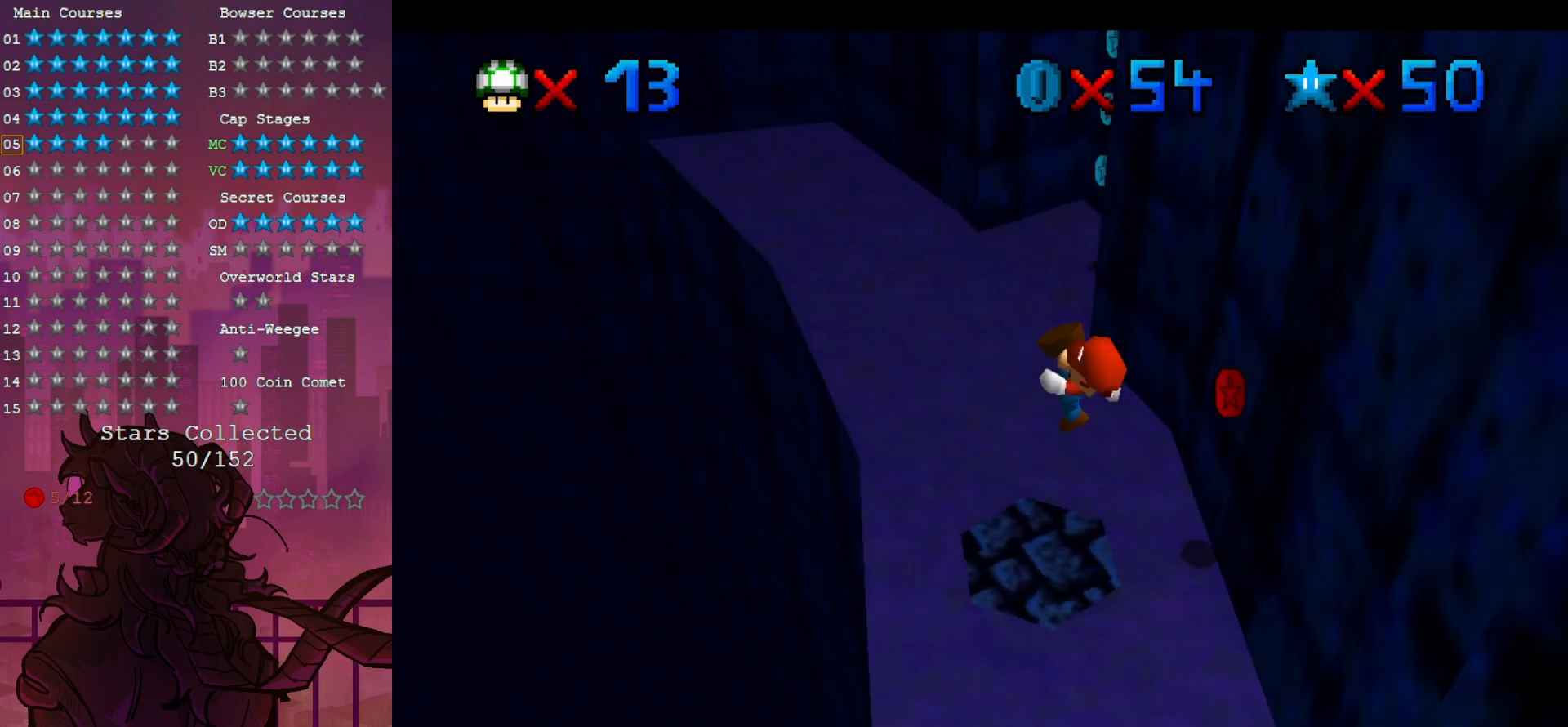
{"buttons": [], "left_stick": "up", "events": [[50, "left_stick", "right"], [83, "B", "up"], [117, "left_stick", "down-right"], [317, "C_LEFT", "down"], [350, "left_stick", "center"], [417, "C_LEFT", "up"], [417, "left_stick", "up"]]}
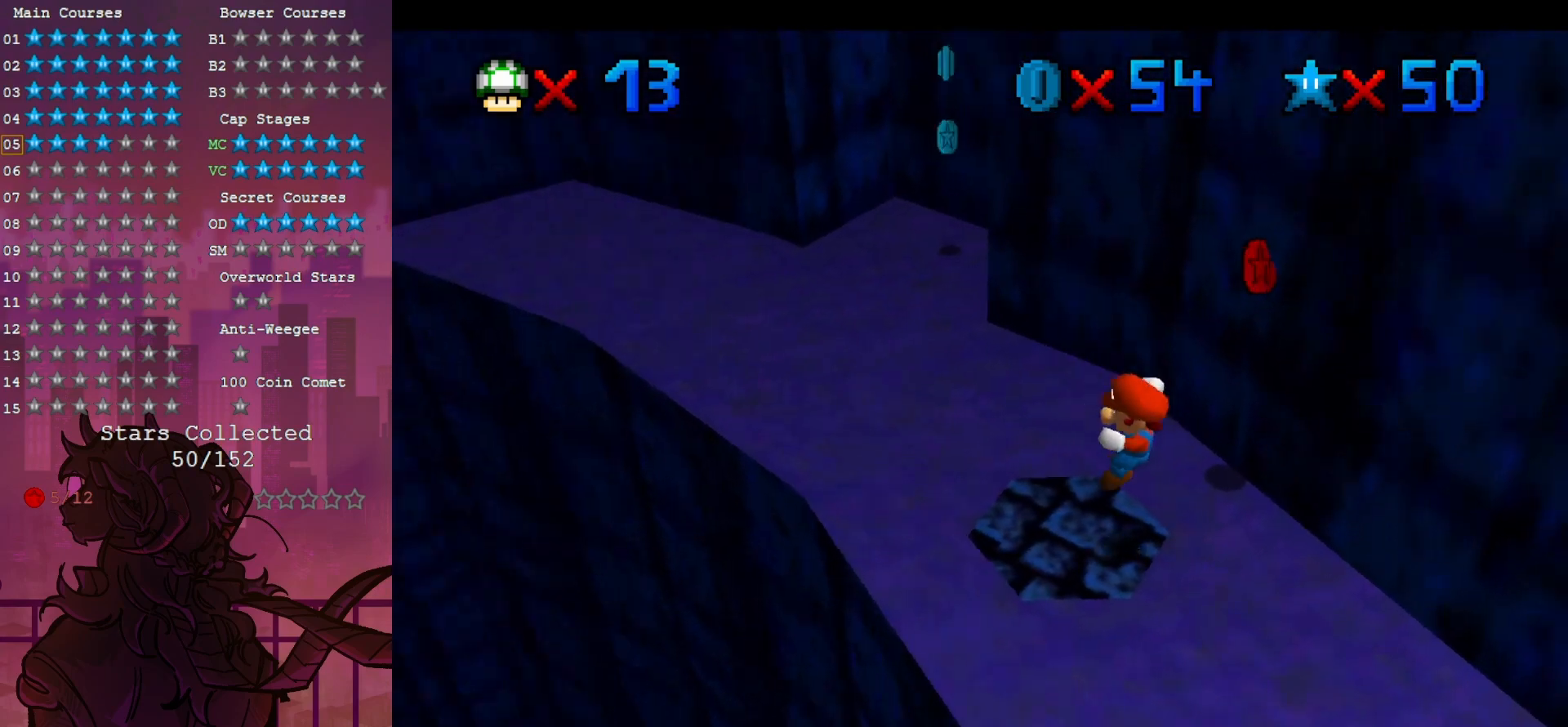
{"buttons": [], "left_stick": "center", "events": [[17, "left_stick", "center"], [200, "left_stick", "up"], [483, "left_stick", "center"]]}
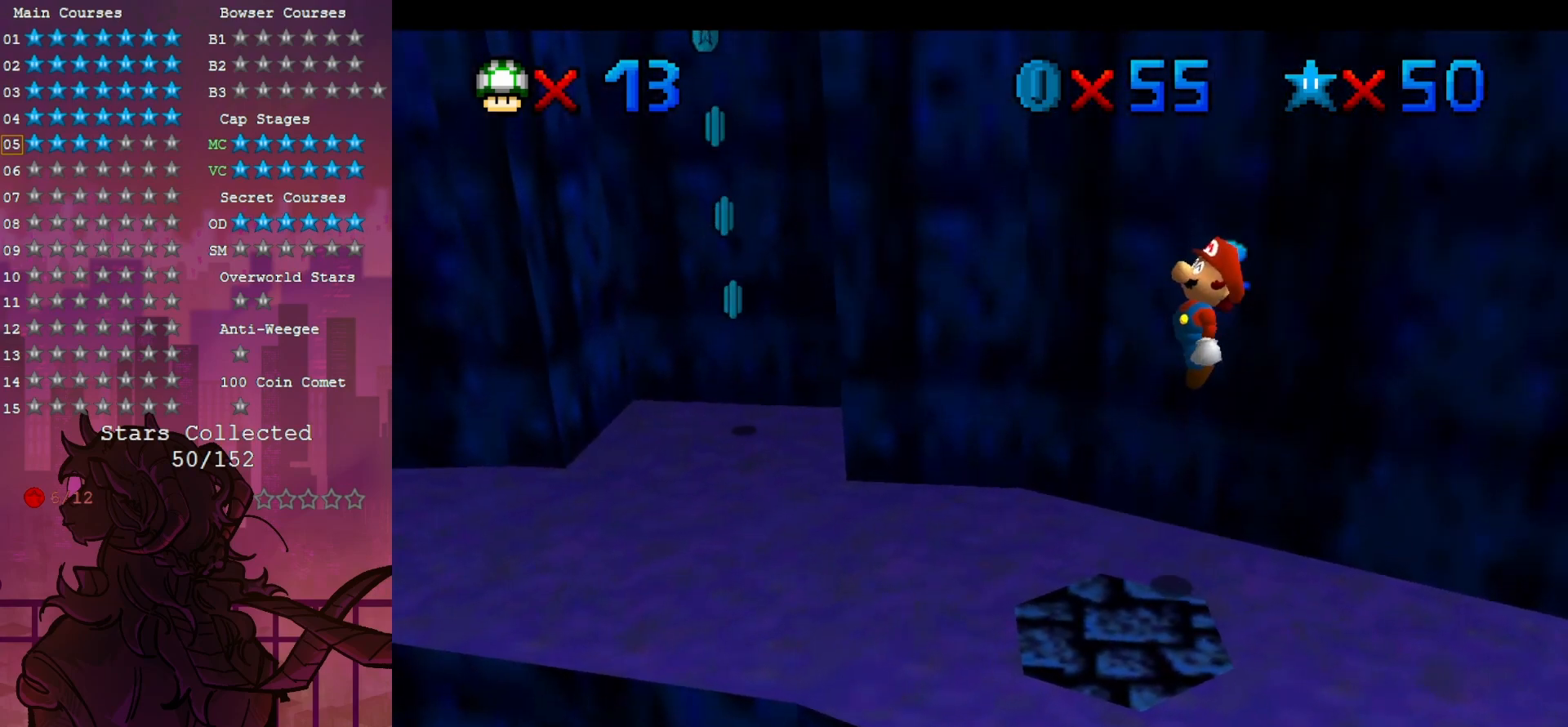
{"buttons": [], "left_stick": "down", "events": [[17, "left_stick", "down-left"], [233, "B", "down"], [250, "left_stick", "center"], [383, "B", "up"], [417, "left_stick", "down"]]}
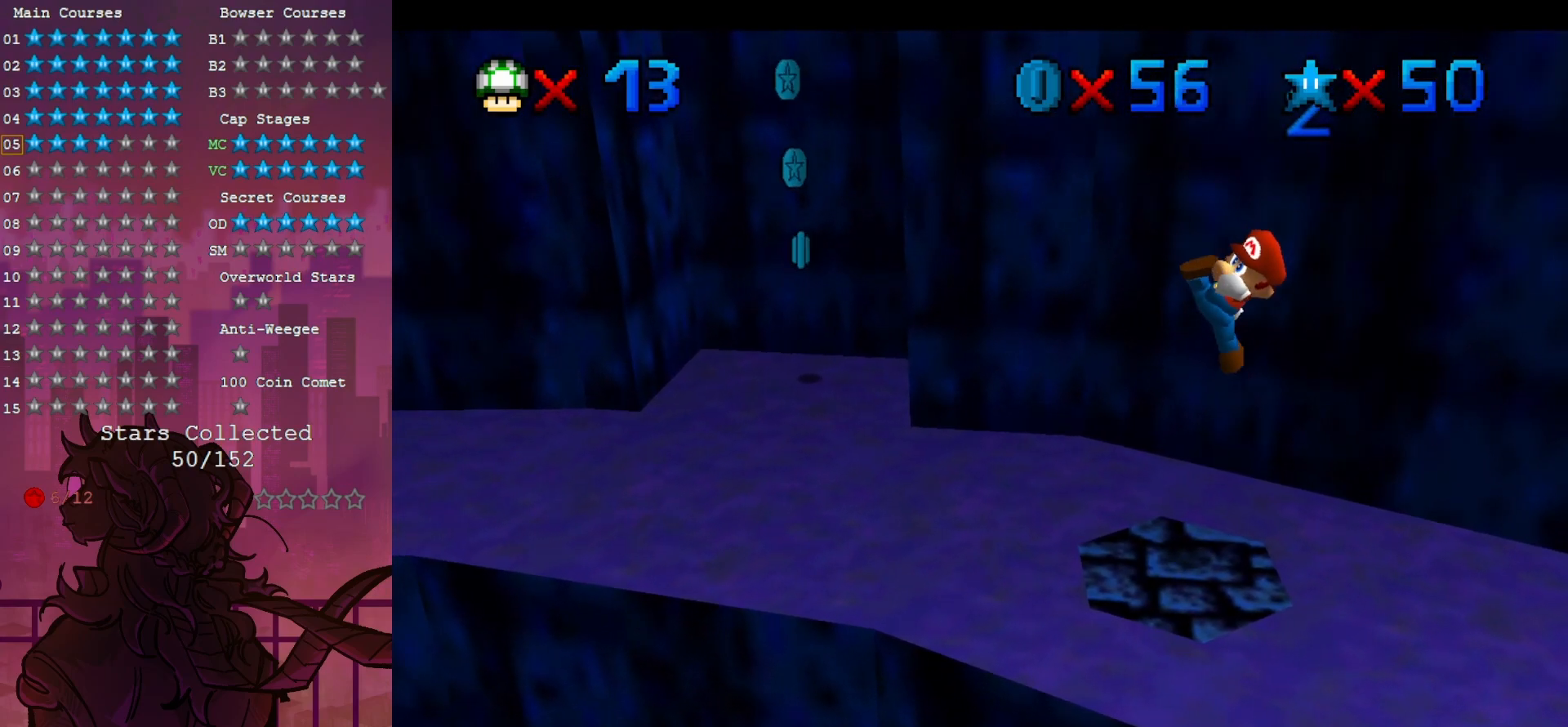
{"buttons": [], "left_stick": "center", "events": [[83, "left_stick", "center"]]}
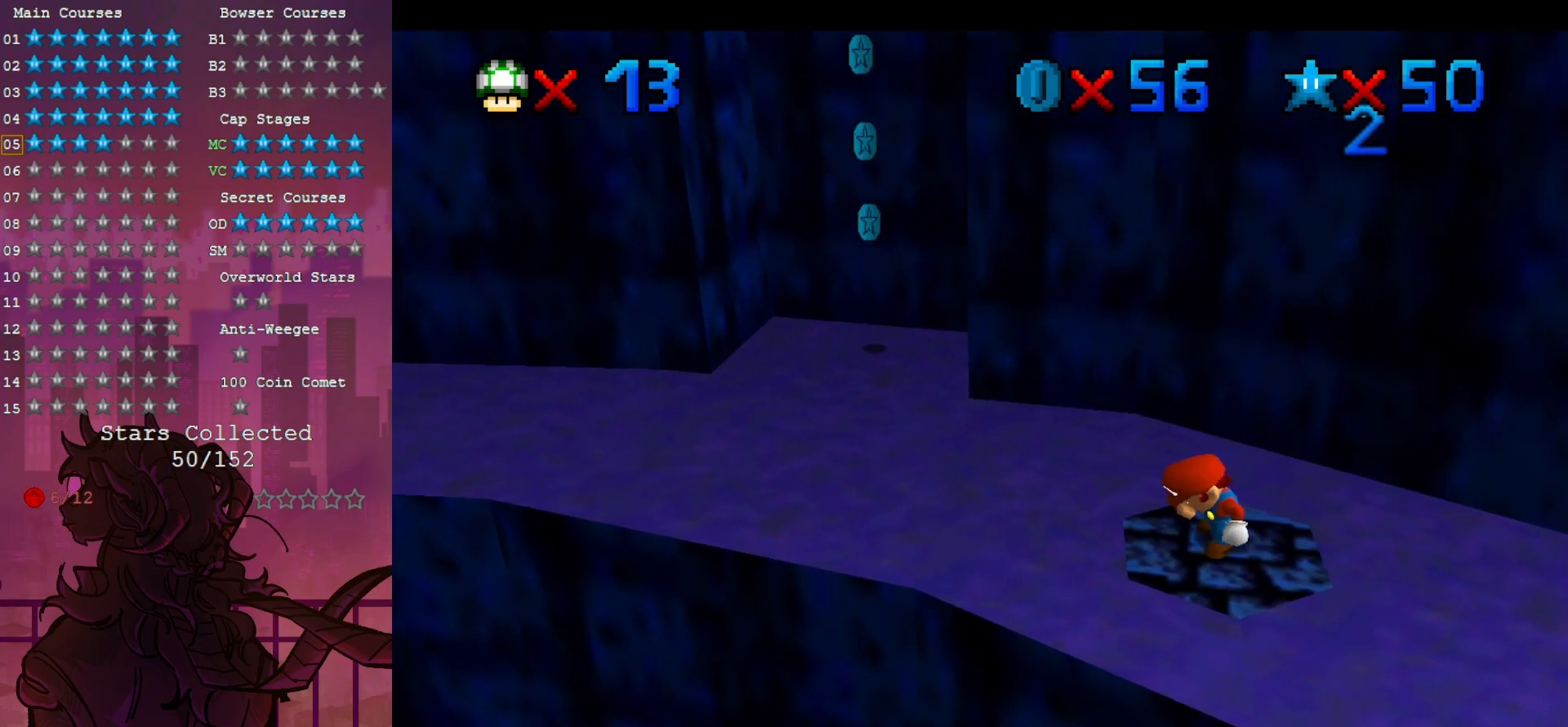
{"buttons": [], "left_stick": "center", "events": []}
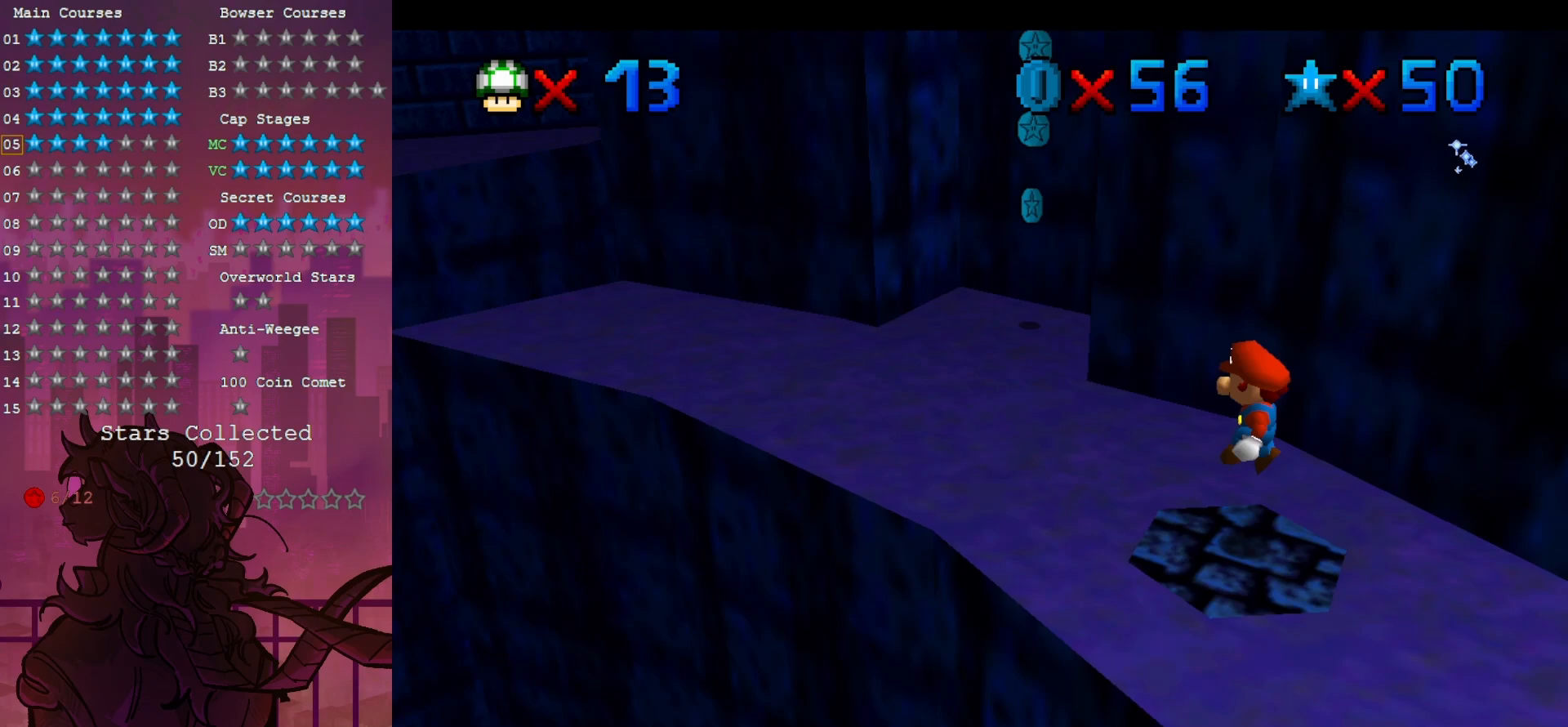
{"buttons": [], "left_stick": "center", "events": [[17, "left_stick", "down"], [150, "C_LEFT", "down"], [150, "left_stick", "center"], [283, "C_LEFT", "up"]]}
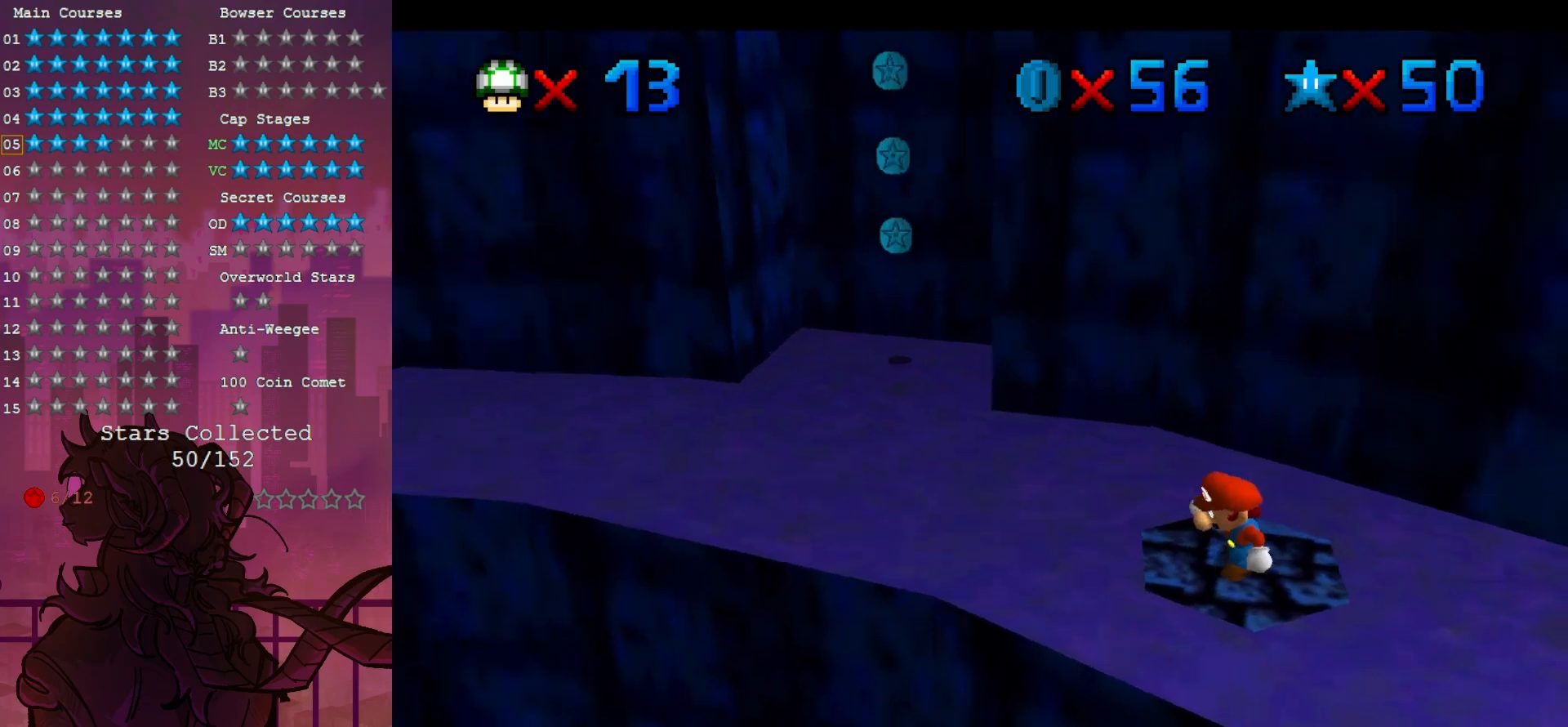
{"buttons": [], "left_stick": "center", "events": []}
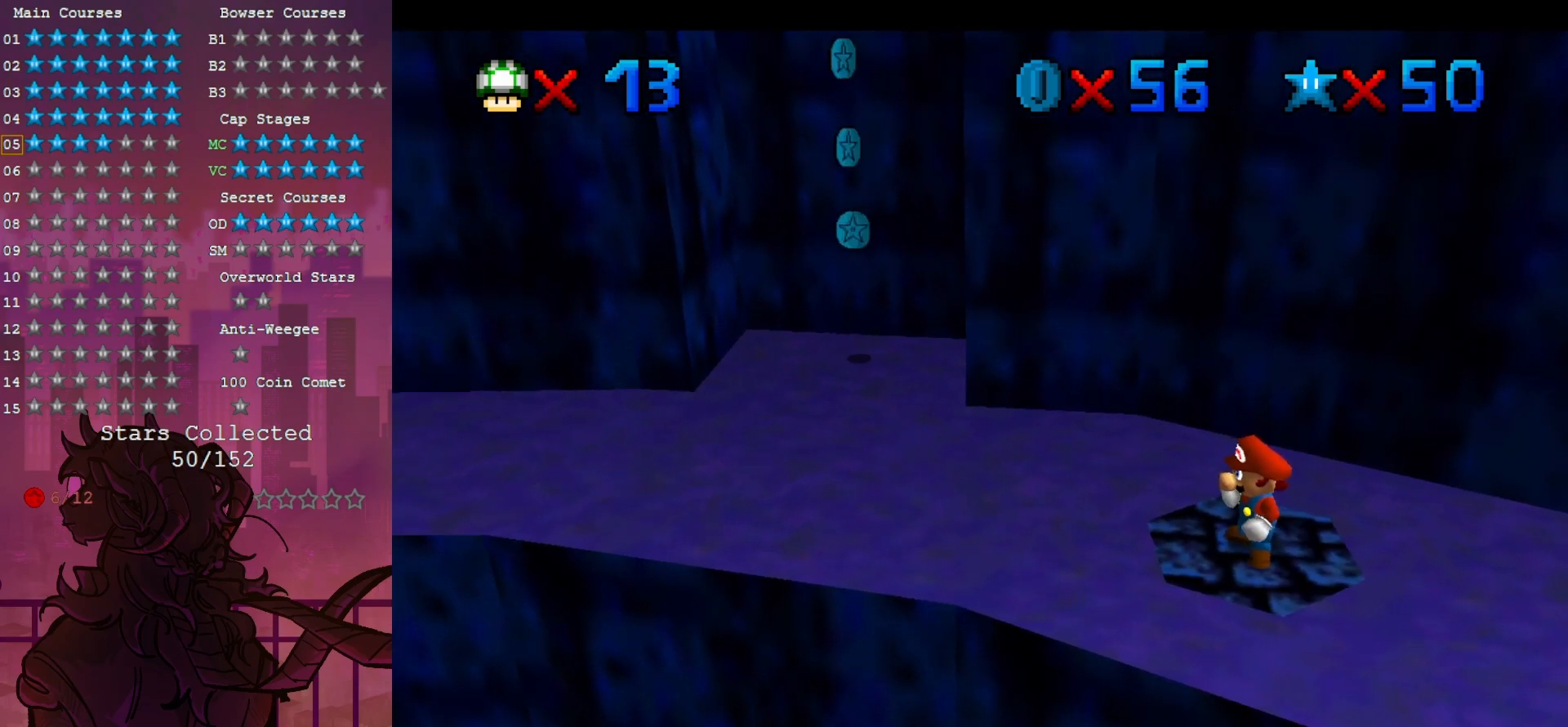
{"buttons": [], "left_stick": "center", "events": []}
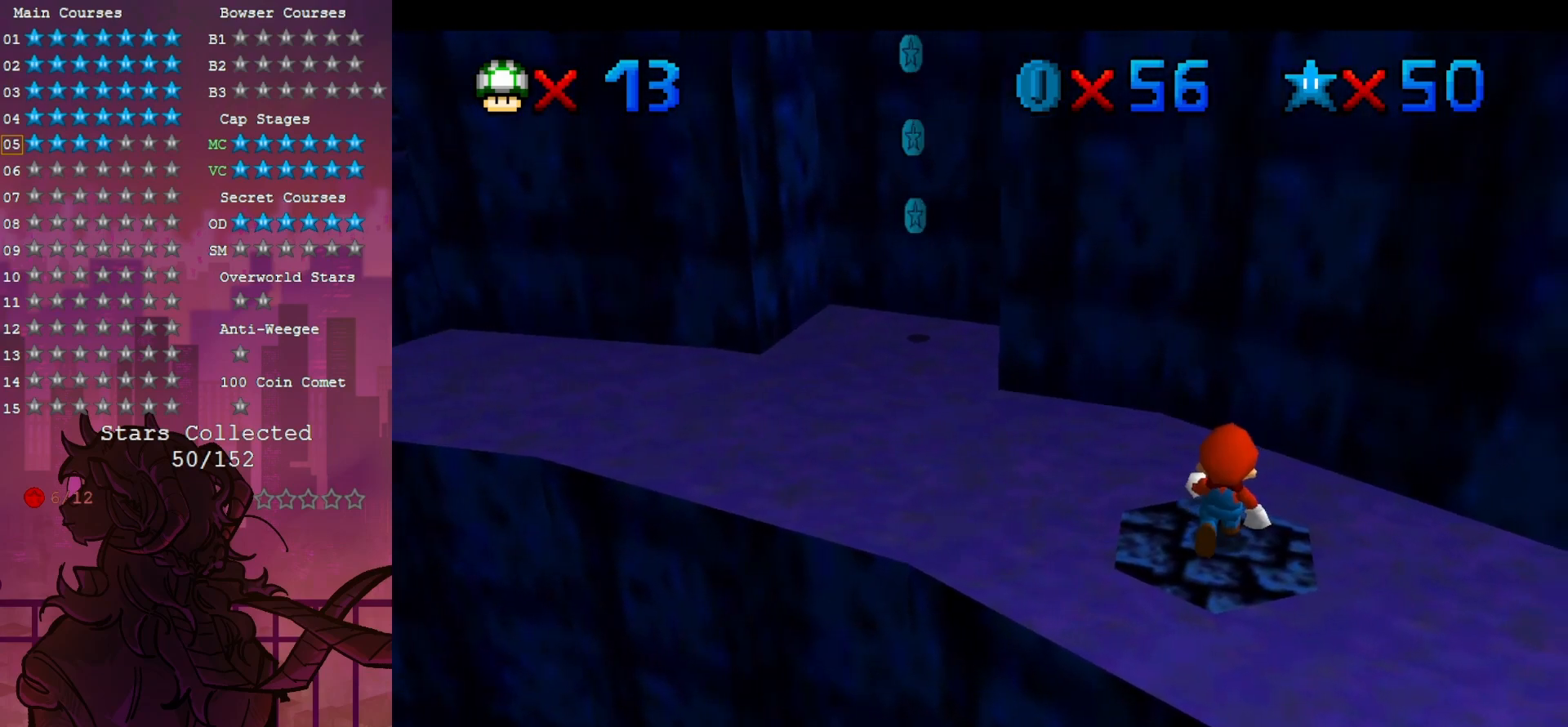
{"buttons": [], "left_stick": "center", "events": [[300, "left_stick", "down-right"], [450, "left_stick", "center"]]}
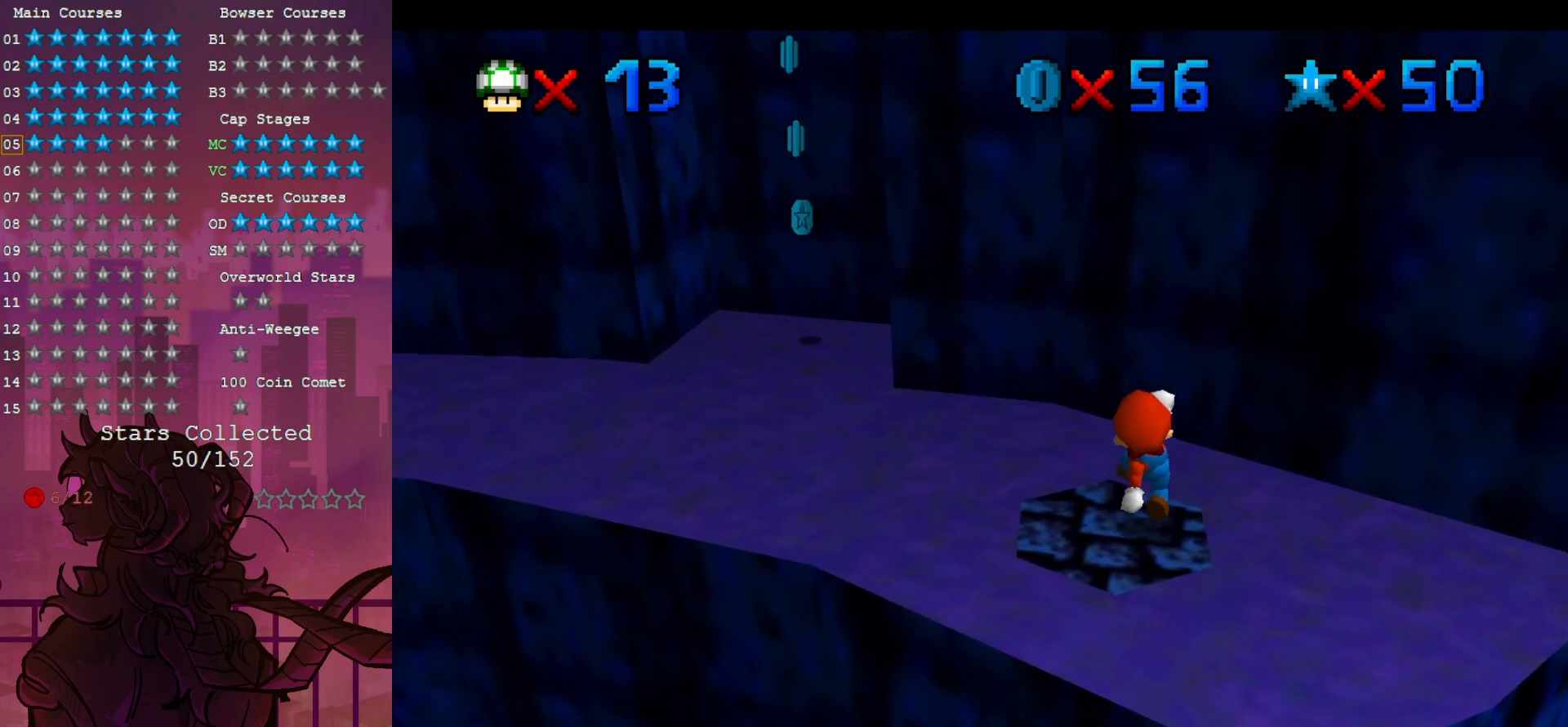
{"buttons": [], "left_stick": "up-left", "events": [[267, "left_stick", "up"], [433, "left_stick", "up-left"]]}
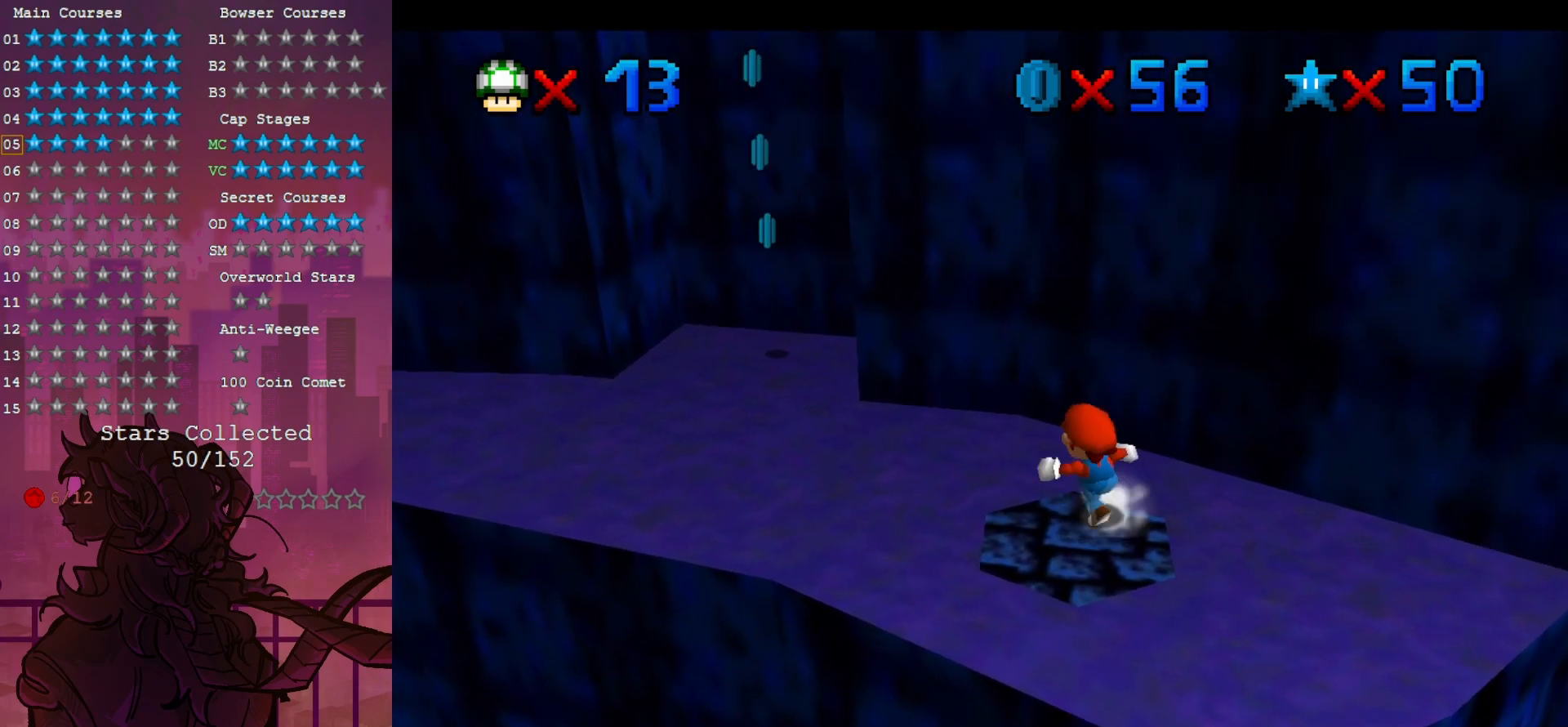
{"buttons": [], "left_stick": "up", "events": [[50, "left_stick", "left"], [150, "Z", "down"], [150, "left_stick", "up-left"], [350, "left_stick", "up"], [467, "Z", "up"]]}
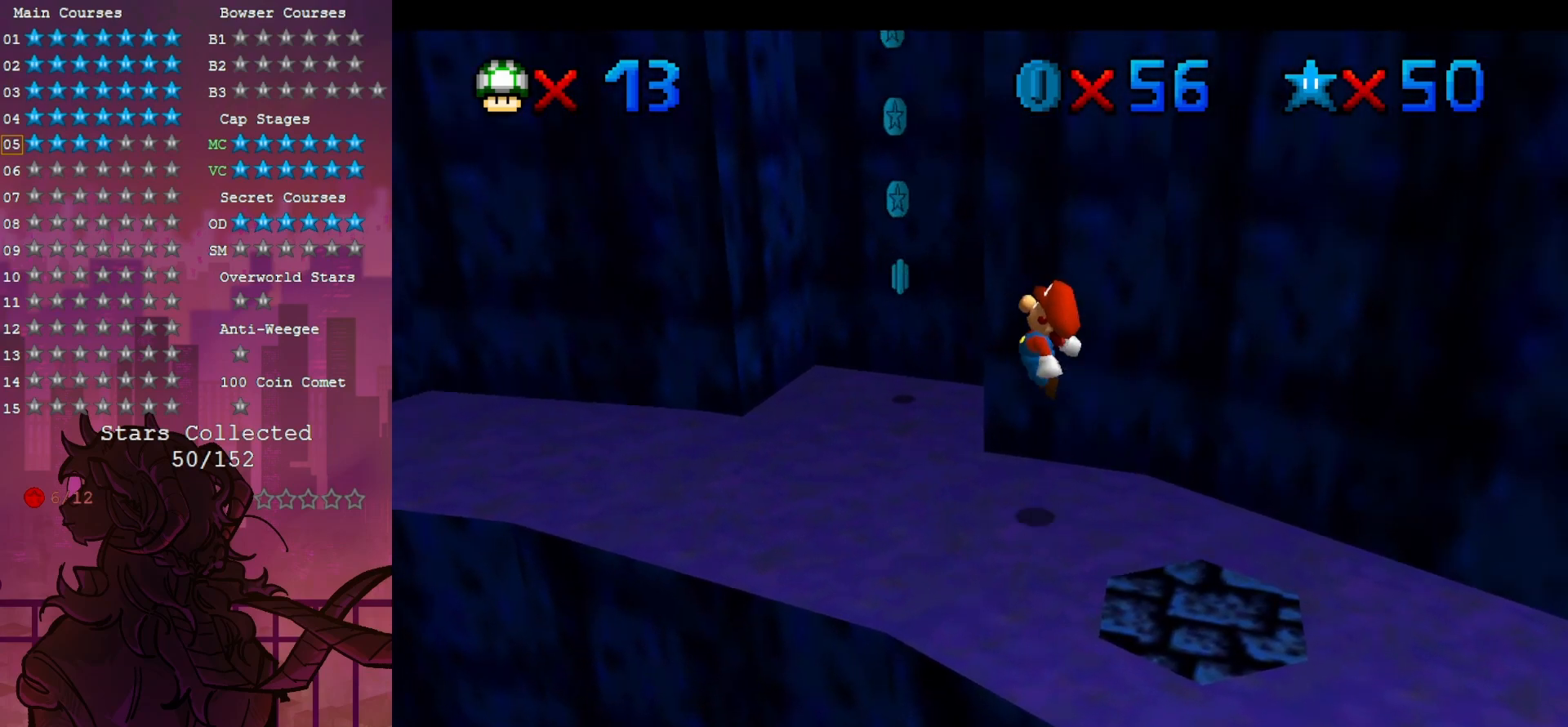
{"buttons": [], "left_stick": "up", "events": []}
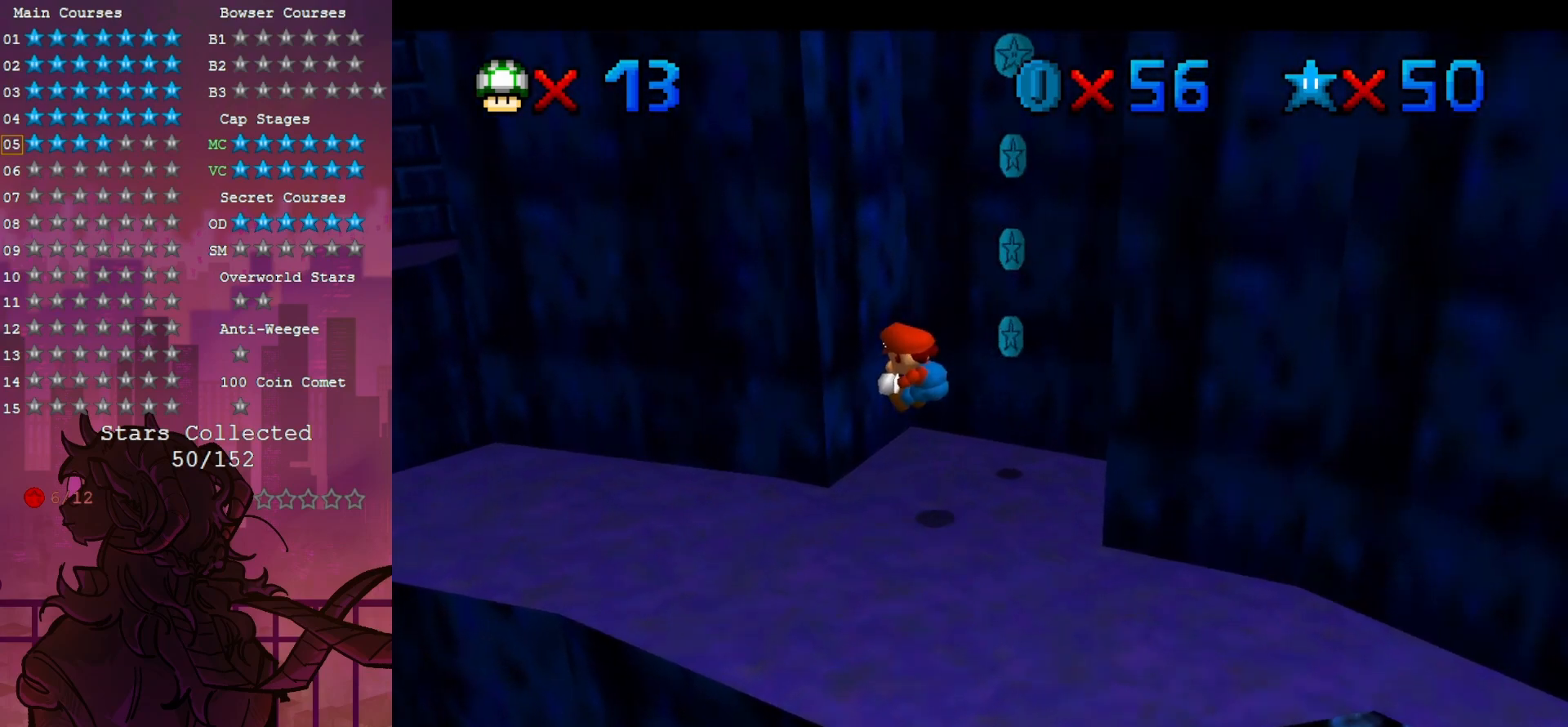
{"buttons": [], "left_stick": "right", "events": [[250, "left_stick", "right"]]}
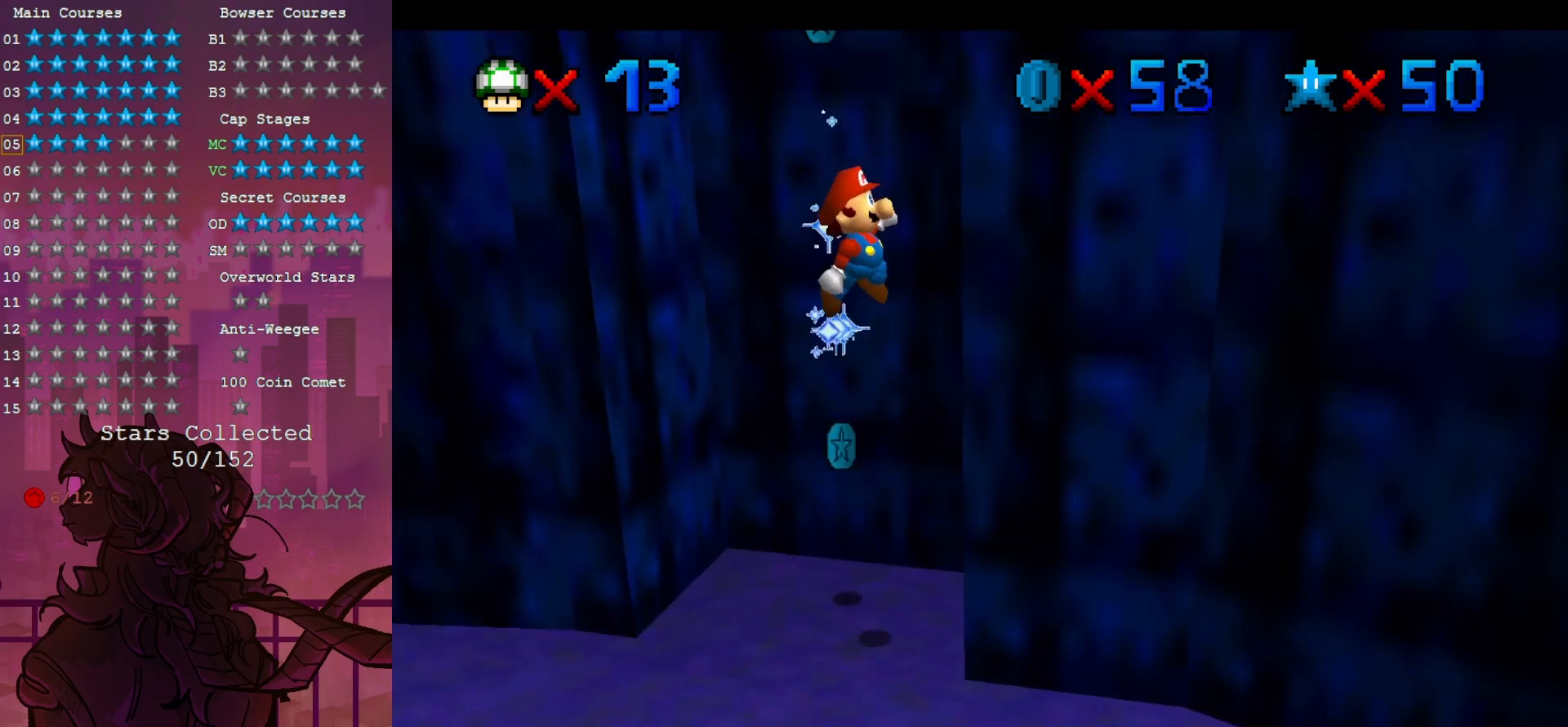
{"buttons": [], "left_stick": "up-left", "events": [[133, "left_stick", "up-right"], [283, "left_stick", "up-left"]]}
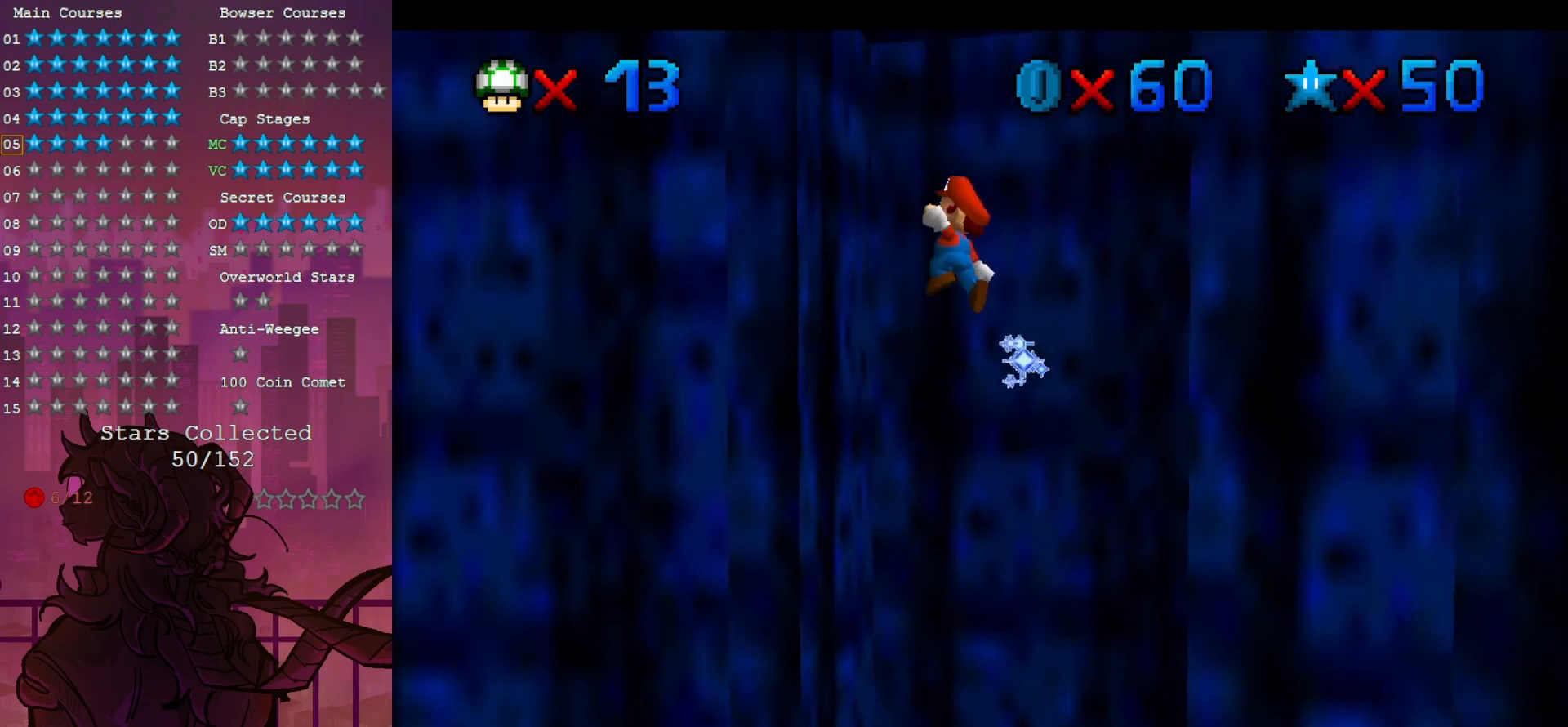
{"buttons": [], "left_stick": "right", "events": [[67, "left_stick", "left"], [350, "left_stick", "center"], [450, "left_stick", "right"]]}
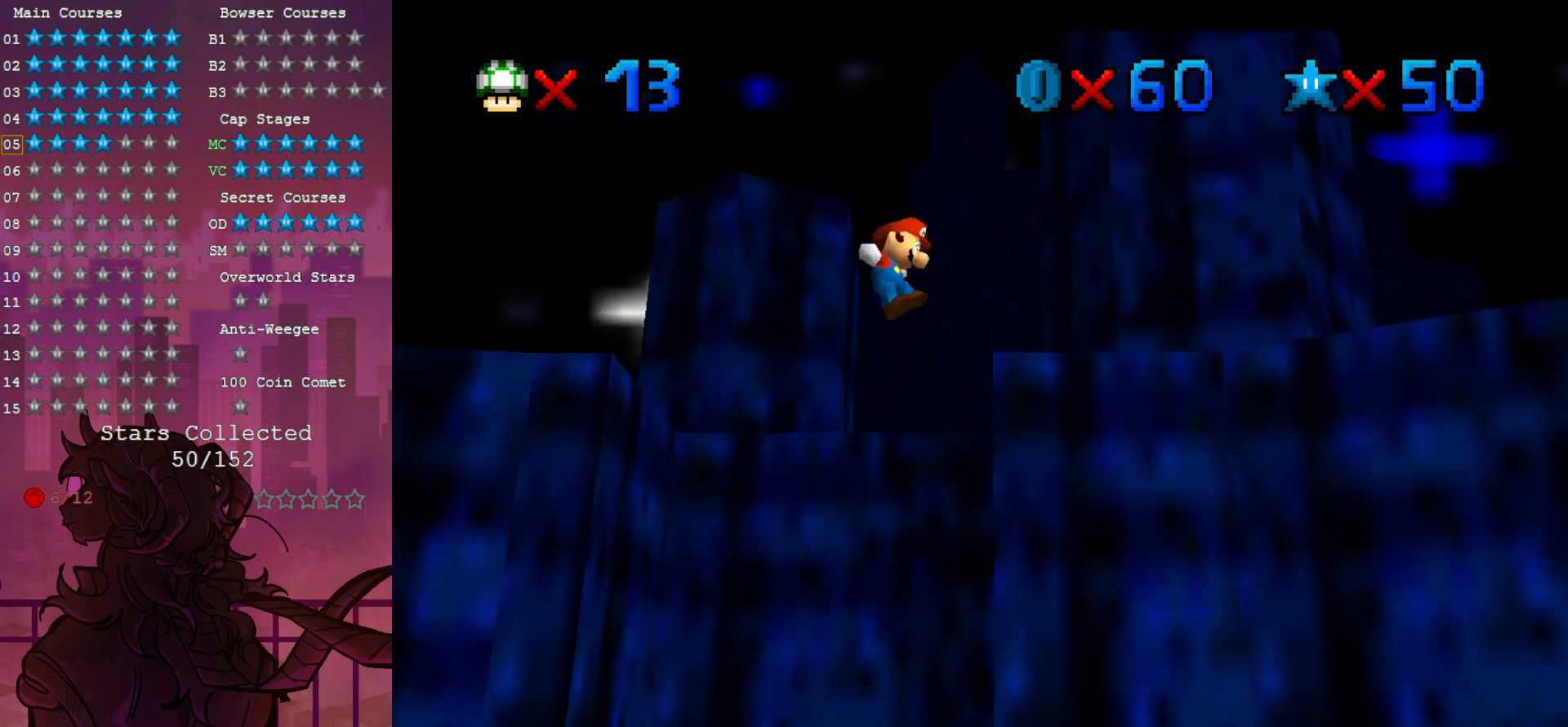
{"buttons": [], "left_stick": "center", "events": [[117, "left_stick", "up-right"], [267, "left_stick", "center"], [300, "C_UP", "down"], [383, "C_UP", "up"]]}
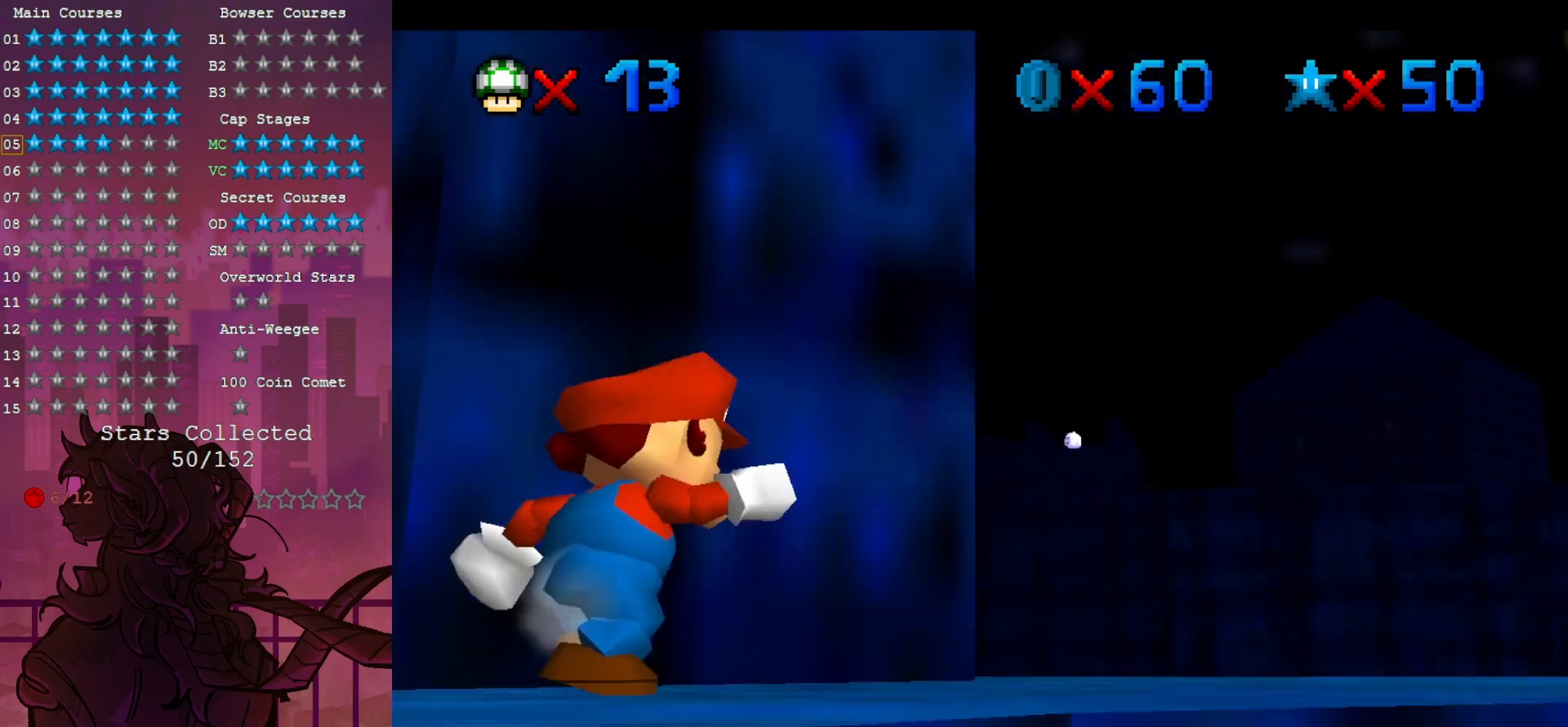
{"buttons": [], "left_stick": "center", "events": [[117, "C_DOWN", "down"], [267, "C_DOWN", "up"]]}
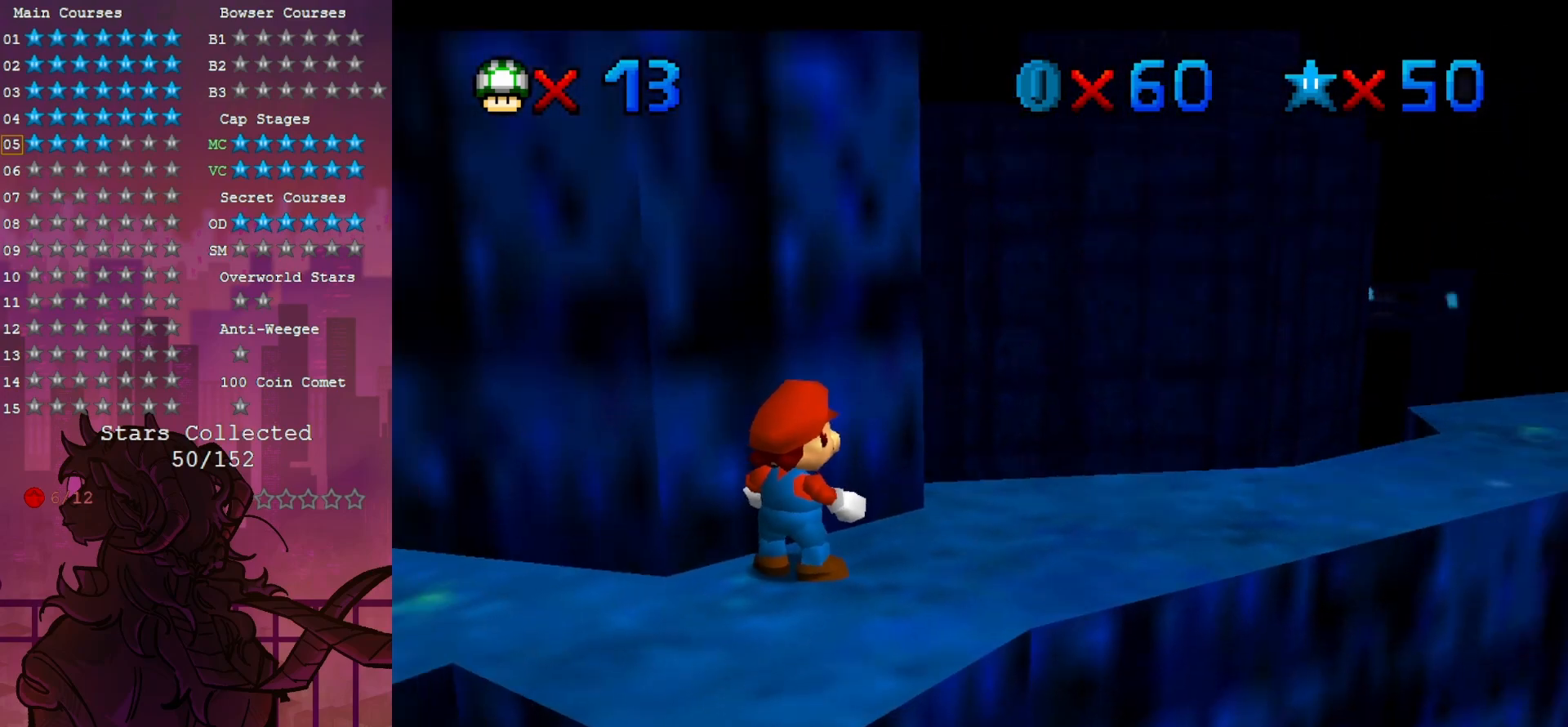
{"buttons": [], "left_stick": "center", "events": []}
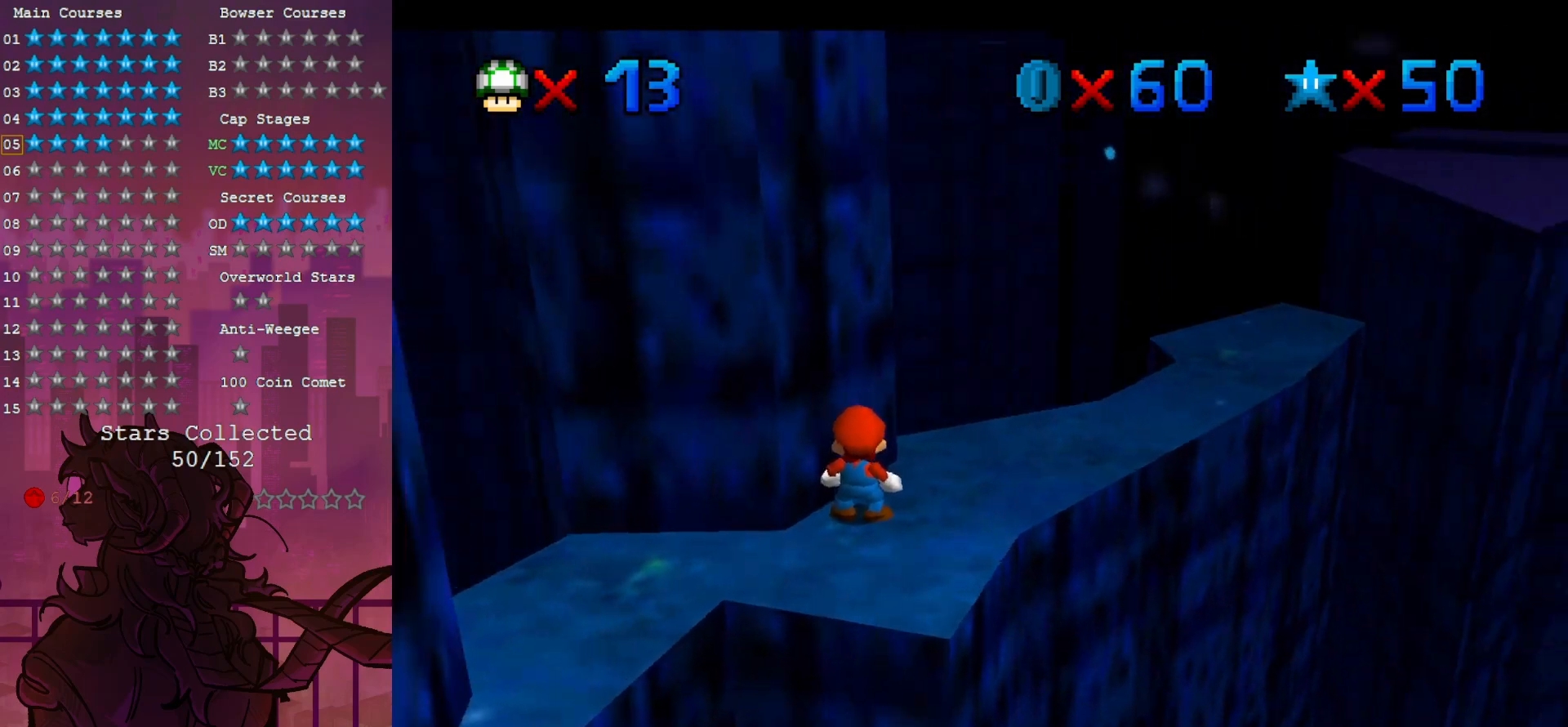
{"buttons": [], "left_stick": "up-right", "events": [[233, "left_stick", "up-right"]]}
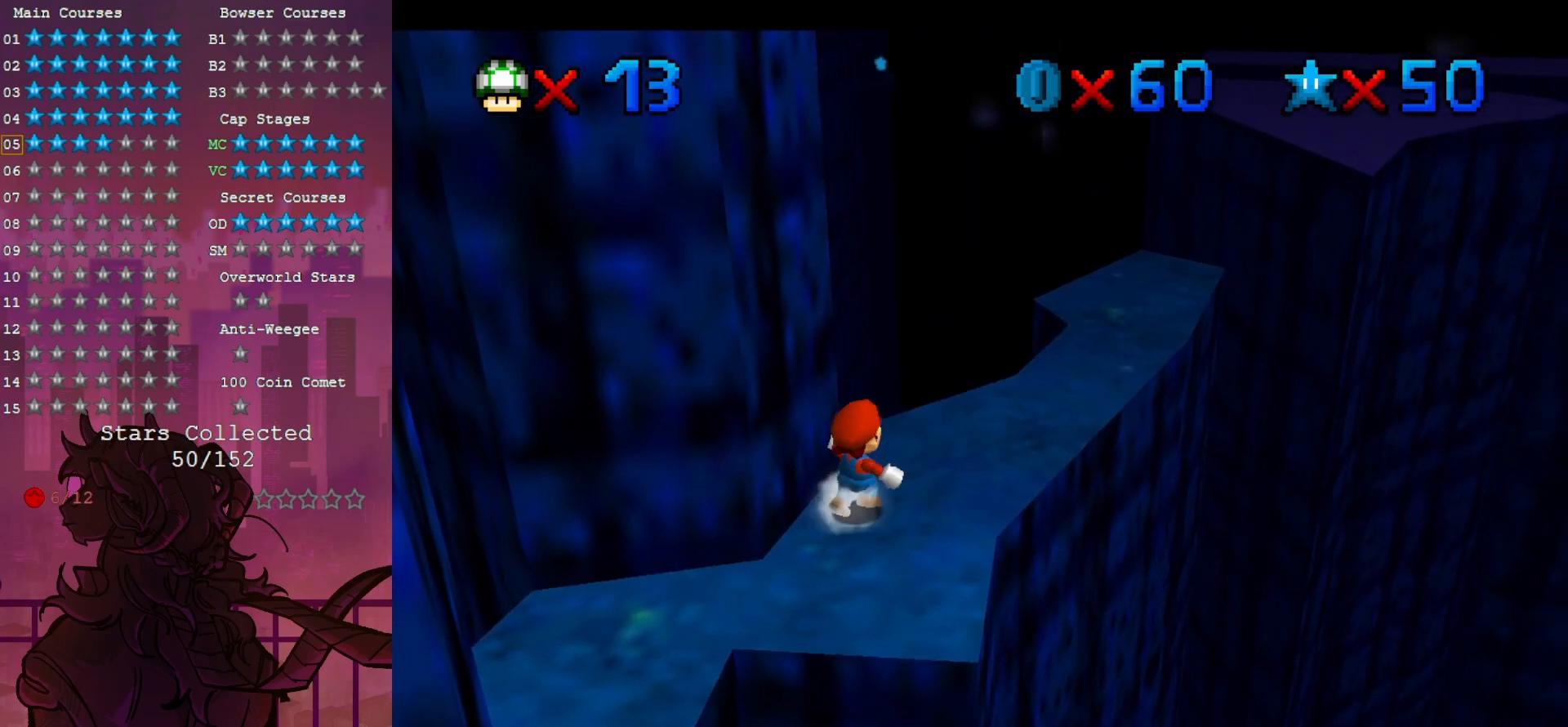
{"buttons": [], "left_stick": "up-right", "events": []}
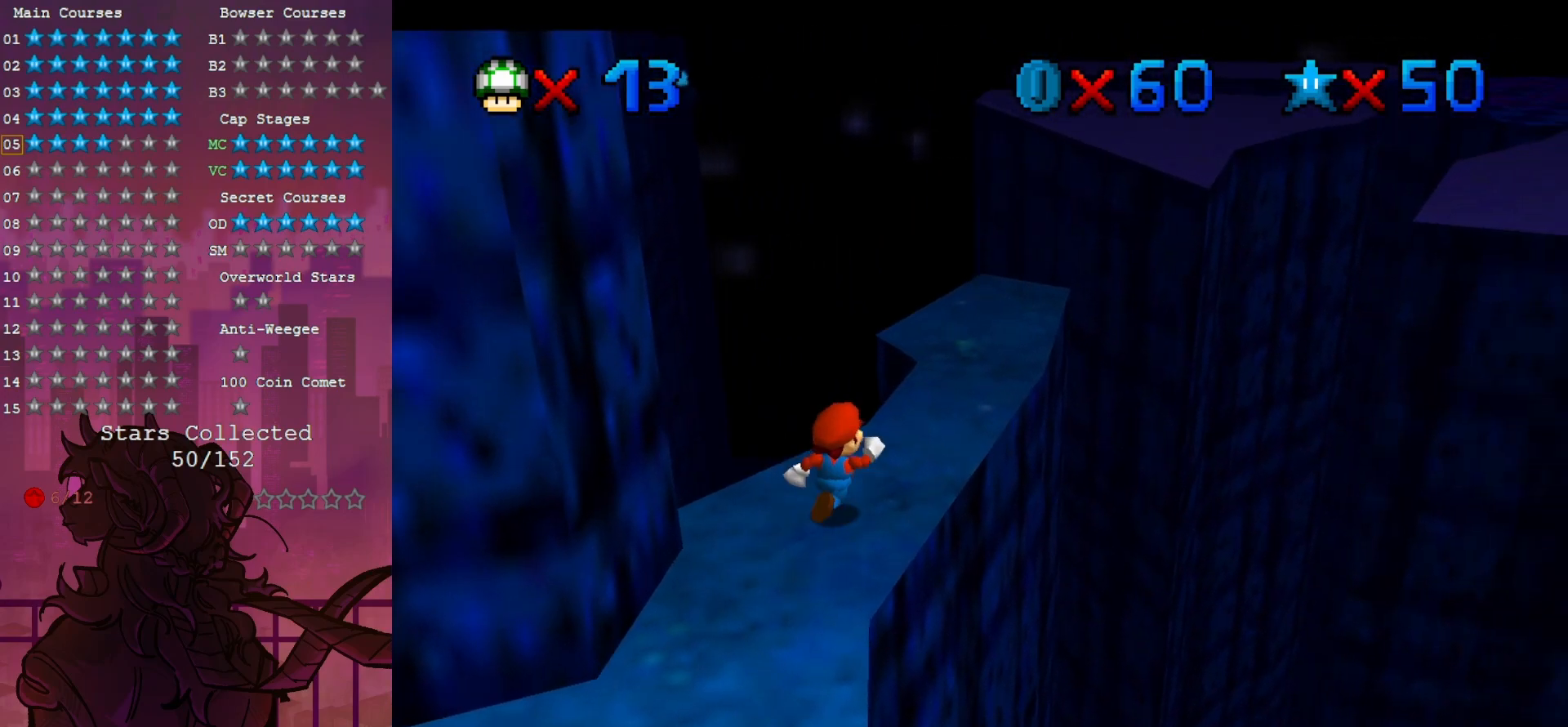
{"buttons": [], "left_stick": "up-right", "events": [[233, "left_stick", "up"], [433, "left_stick", "up-right"]]}
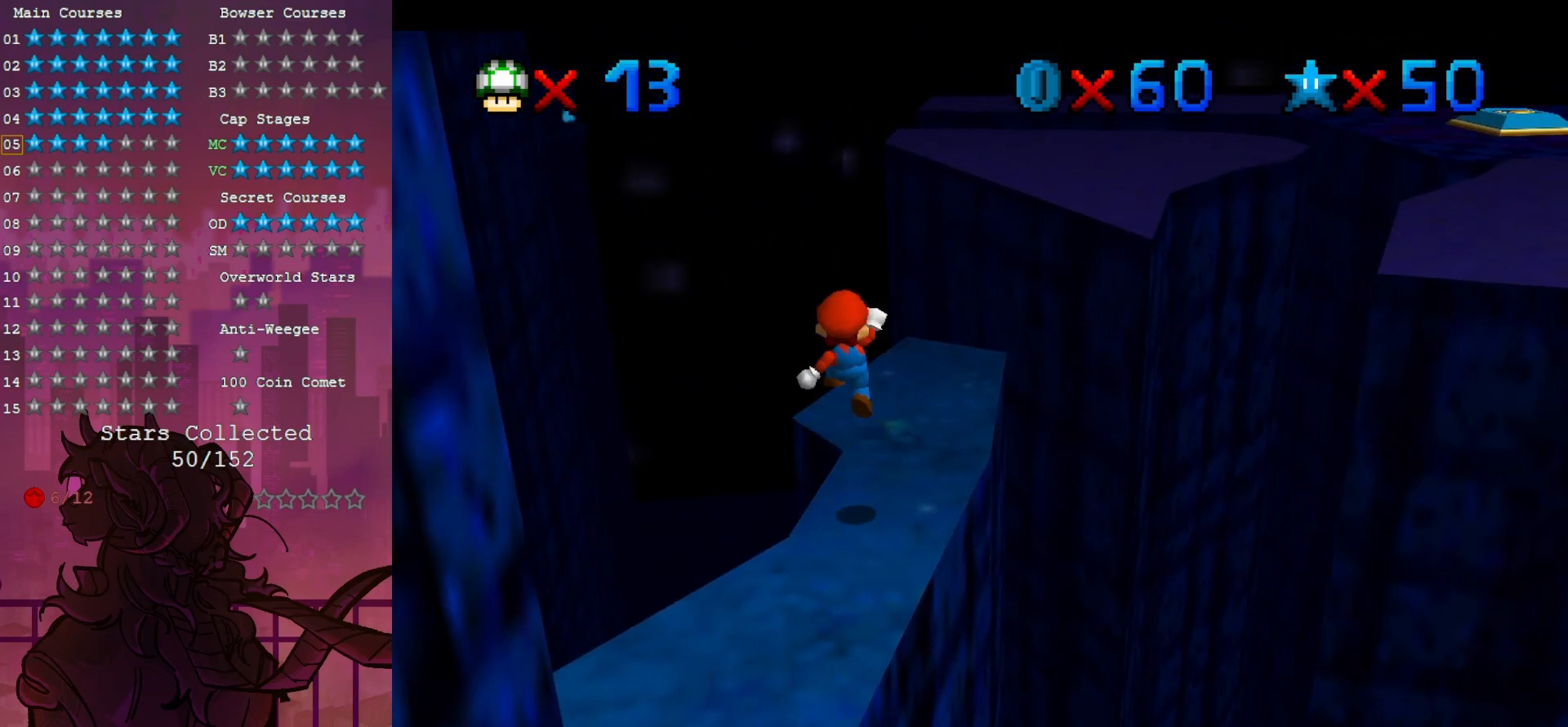
{"buttons": ["C_UP"], "left_stick": "center", "events": [[283, "left_stick", "center"], [367, "C_UP", "down"]]}
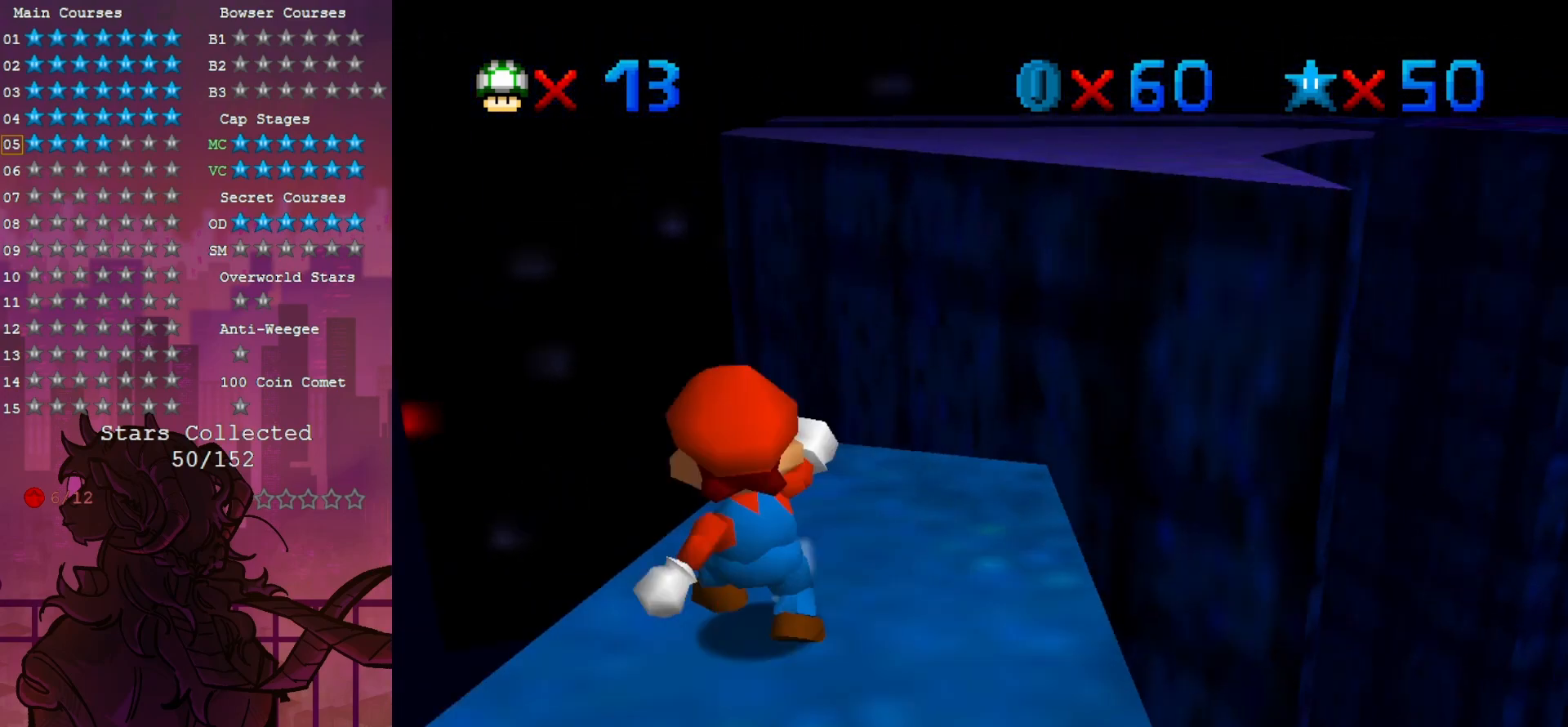
{"buttons": ["C_DOWN"], "left_stick": "center", "events": [[50, "C_LEFT", "down"], [100, "C_UP", "up"], [250, "C_LEFT", "up"], [483, "C_DOWN", "down"]]}
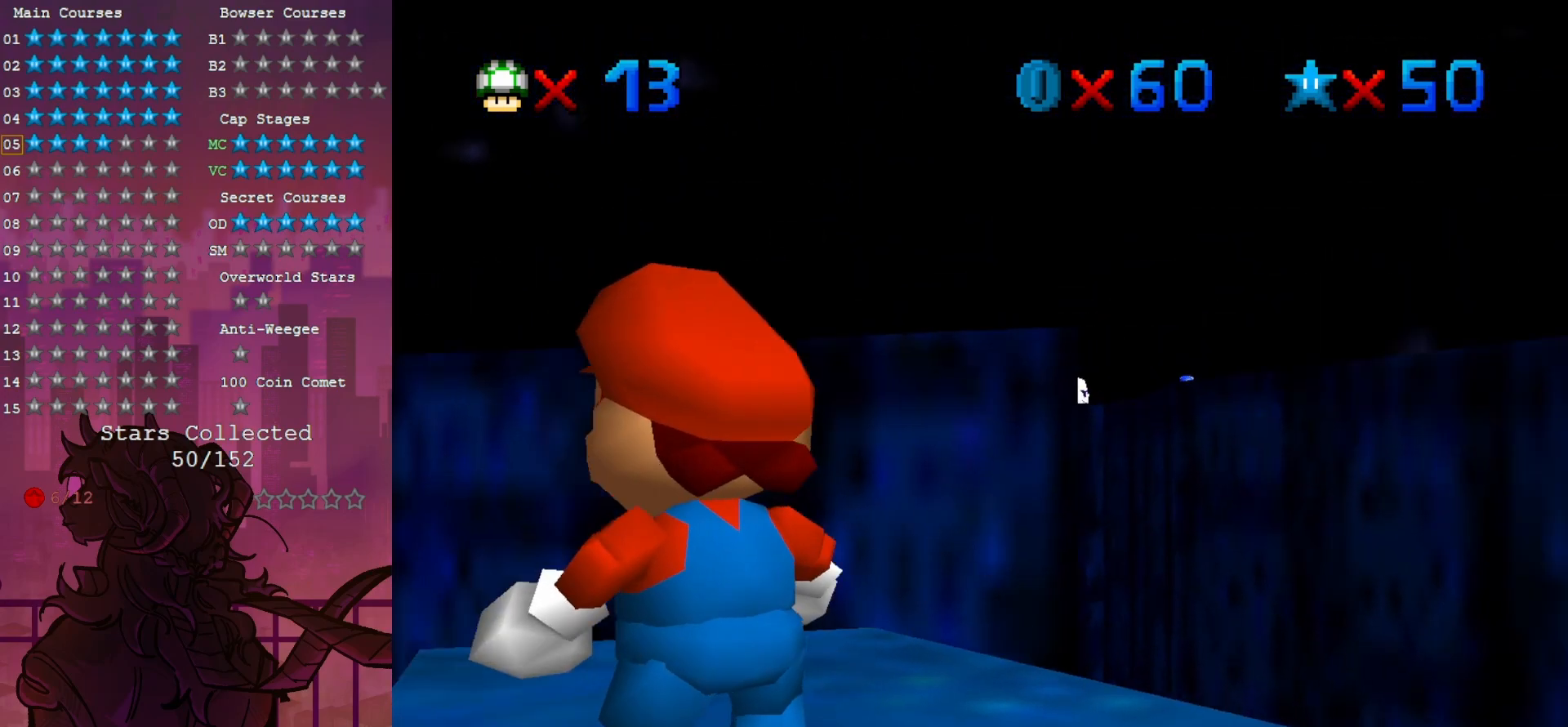
{"buttons": [], "left_stick": "center", "events": [[117, "C_DOWN", "up"]]}
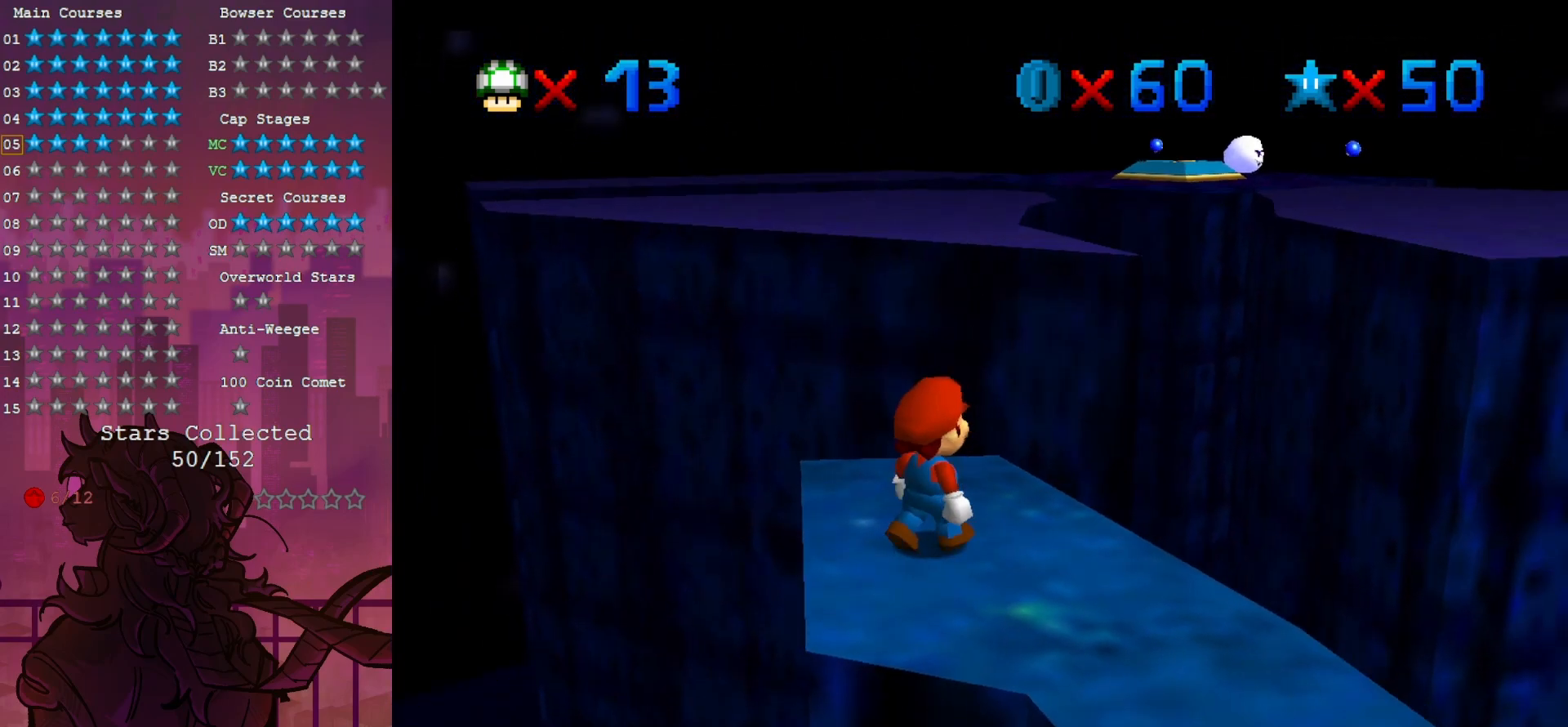
{"buttons": [], "left_stick": "center", "events": []}
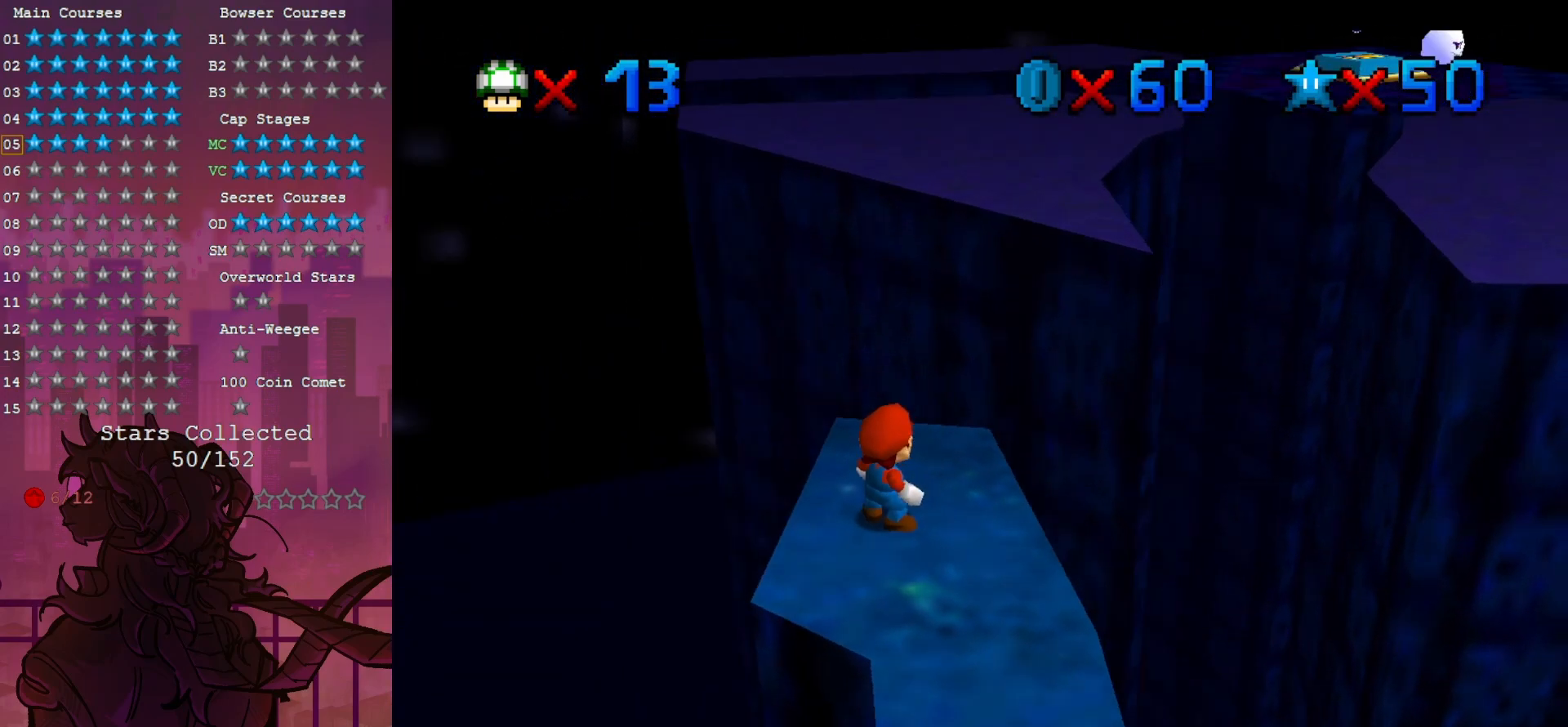
{"buttons": [], "left_stick": "center", "events": [[100, "C_UP", "down"], [167, "C_LEFT", "down"], [217, "C_UP", "up"], [300, "C_DOWN", "down"], [367, "C_DOWN", "up"], [400, "C_LEFT", "up"]]}
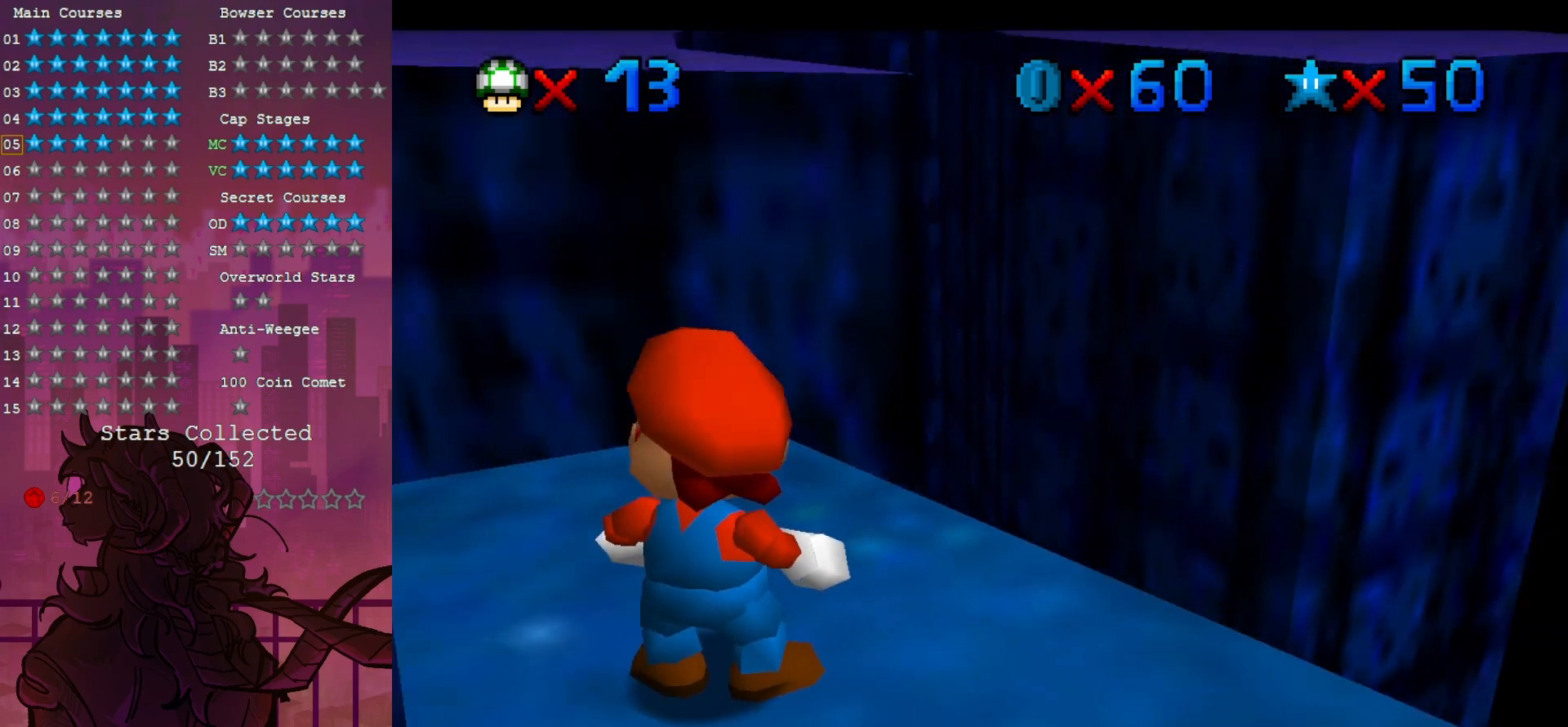
{"buttons": [], "left_stick": "center", "events": [[150, "left_stick", "left"], [217, "left_stick", "center"]]}
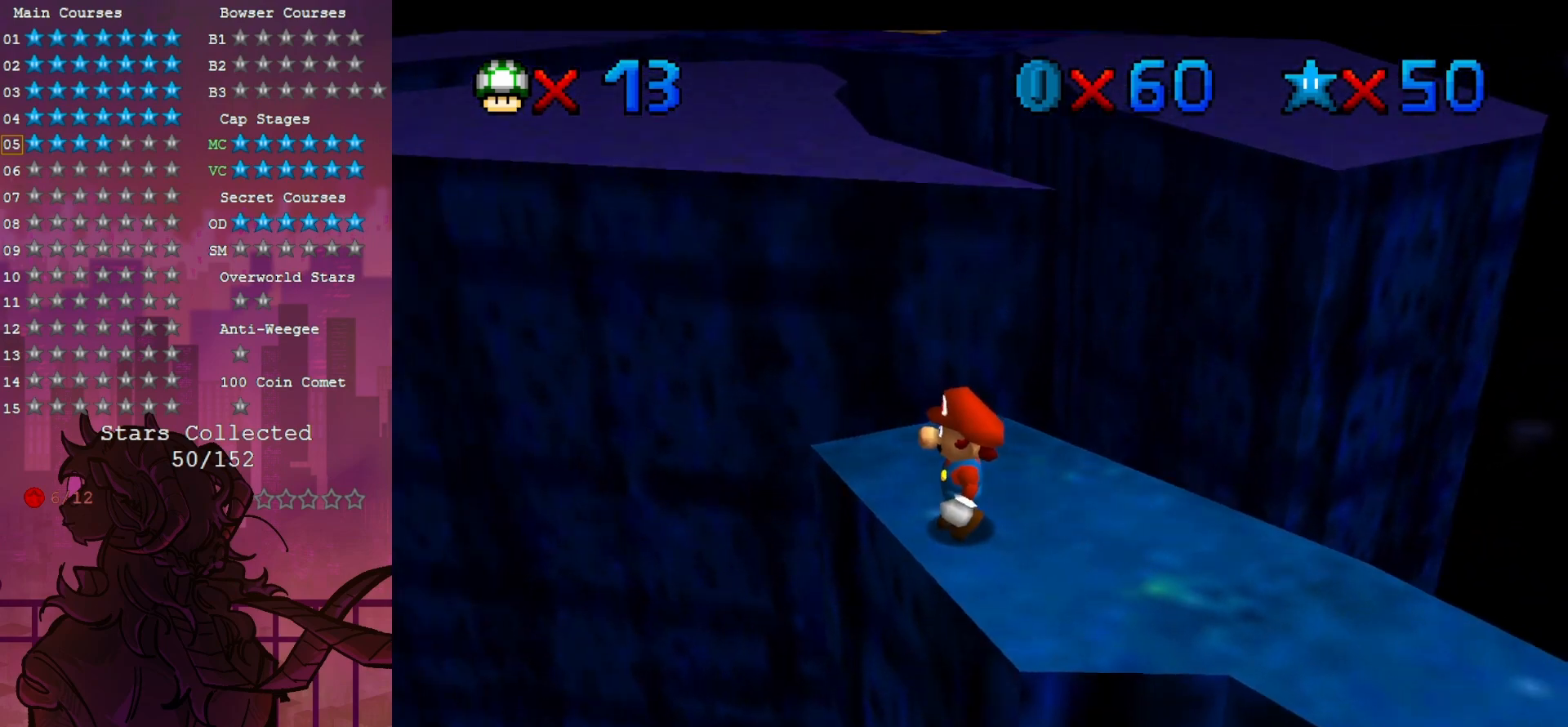
{"buttons": [], "left_stick": "down", "events": [[350, "left_stick", "down"]]}
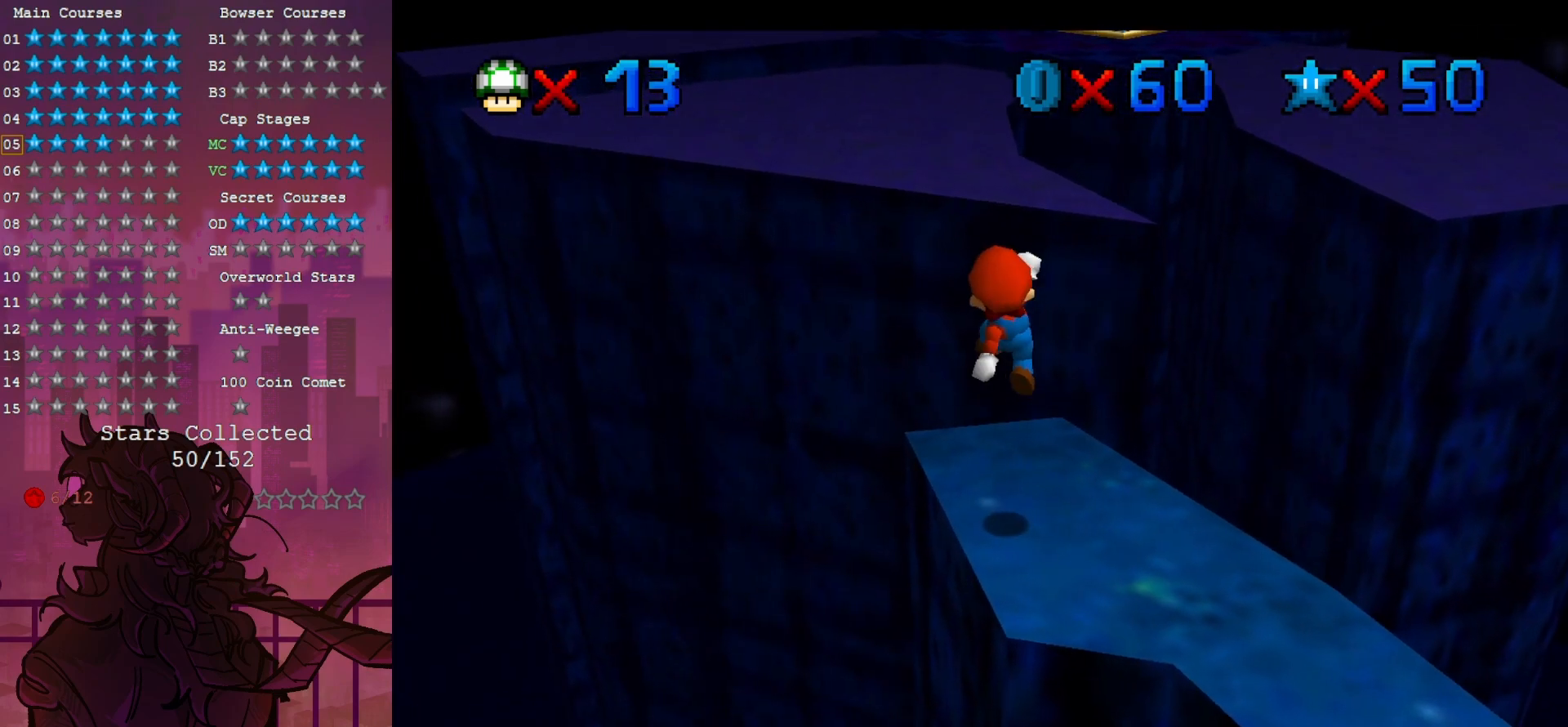
{"buttons": [], "left_stick": "center", "events": [[33, "left_stick", "down-right"], [233, "left_stick", "center"]]}